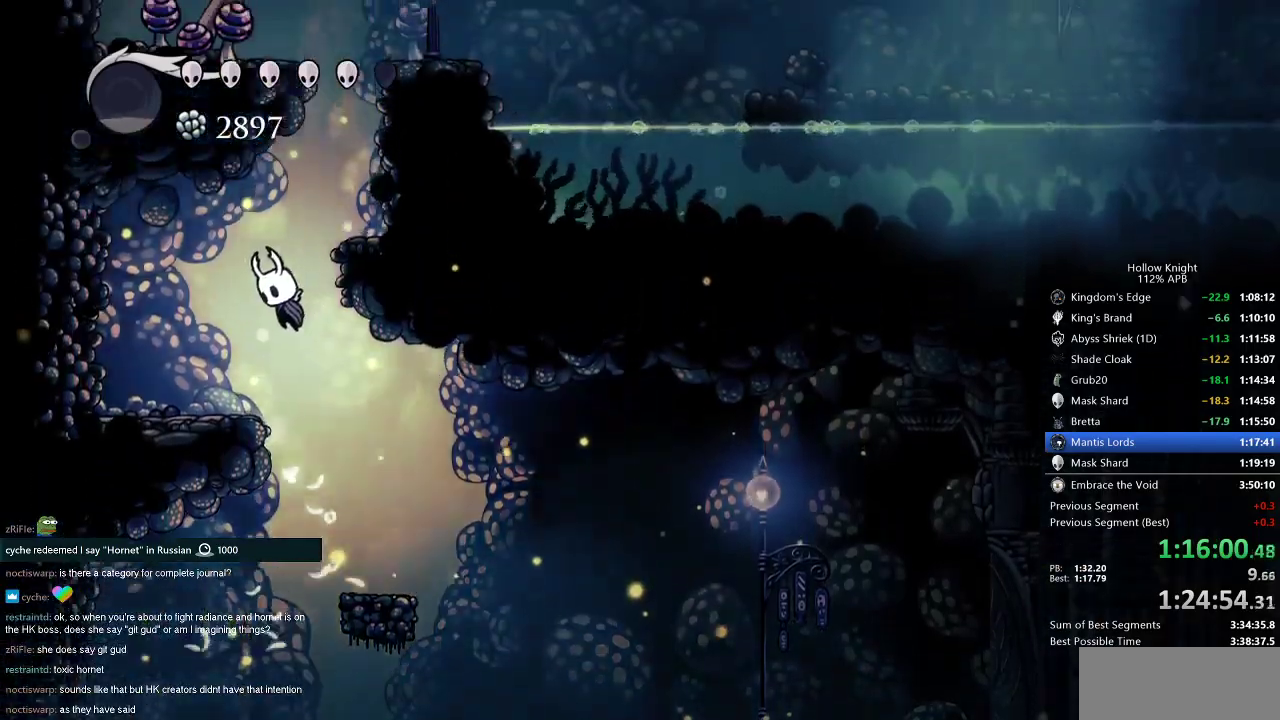
Gameplay with keyboard; each line is a JSON object with the keys held at the frame after it. "events" lists presses ("down") and releases ("up") of "cdash", "dash", "dnail", "down", "heal", "inv", "jump", "left", "nail", "right", "spell" and "up" between this image and that frame as [ms after this image, input, new state], when the widget could be followed in between. No other keys are recorded. Mouse input is not recorded. Key names are as the overlay labels them; some are game actions (e.g. jump) rather than physical keys.
{"keys": ["jump", "right"], "events": [[84, "jump", "up"], [84, "left", "up"], [134, "jump", "down"], [234, "right", "down"]]}
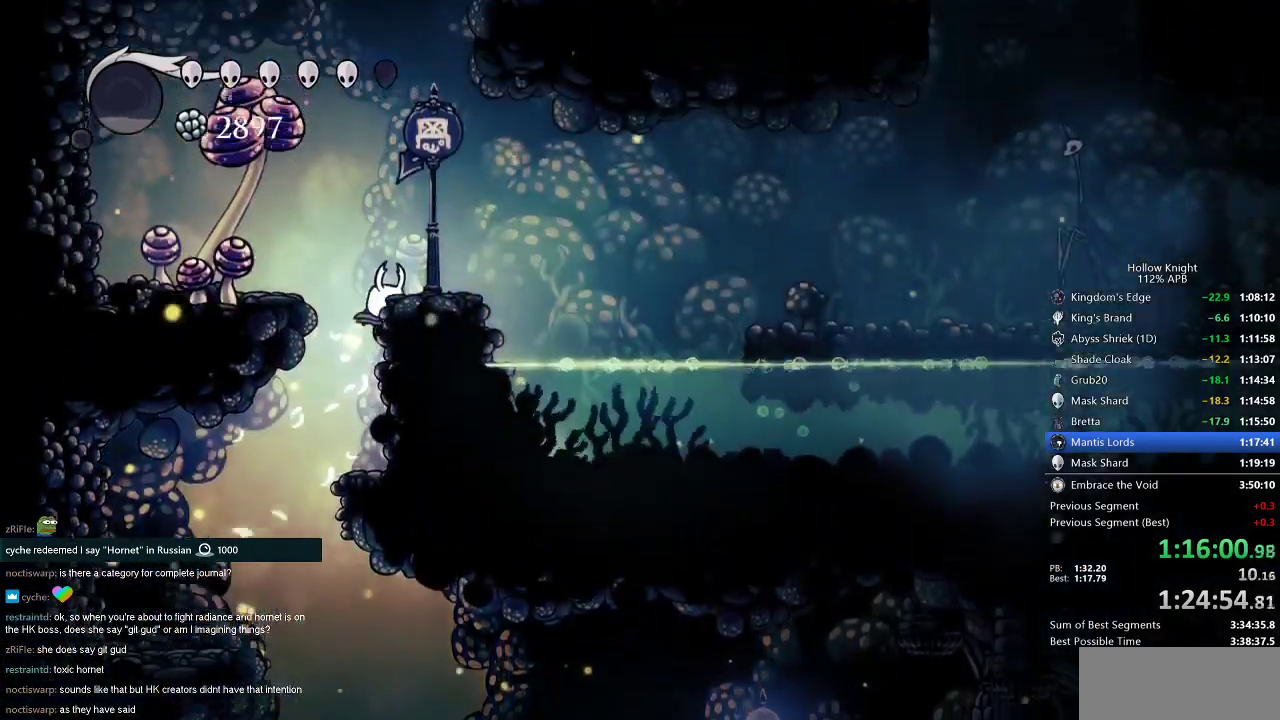
{"keys": ["jump"], "events": [[67, "jump", "up"], [100, "jump", "down"], [150, "right", "up"], [233, "right", "down"], [434, "jump", "up"], [467, "jump", "down"], [467, "right", "up"]]}
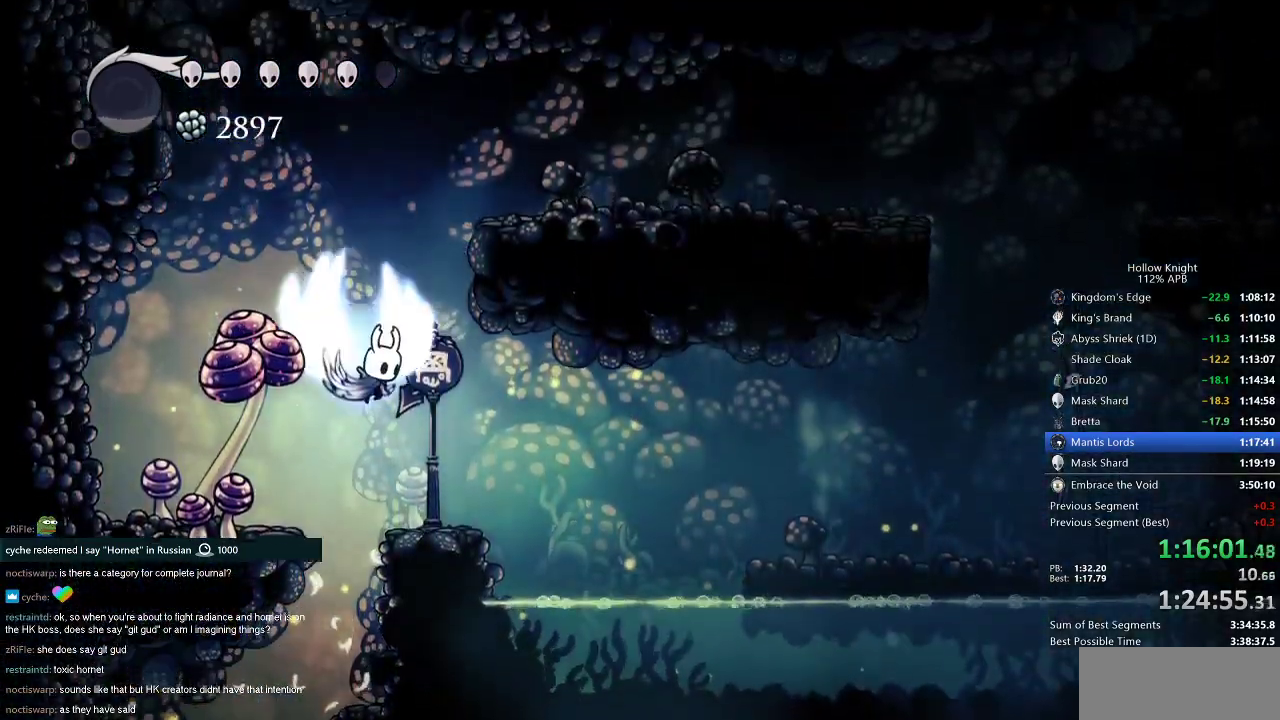
{"keys": ["right"], "events": [[217, "right", "down"], [301, "dash", "down"], [384, "jump", "up"], [434, "dash", "up"]]}
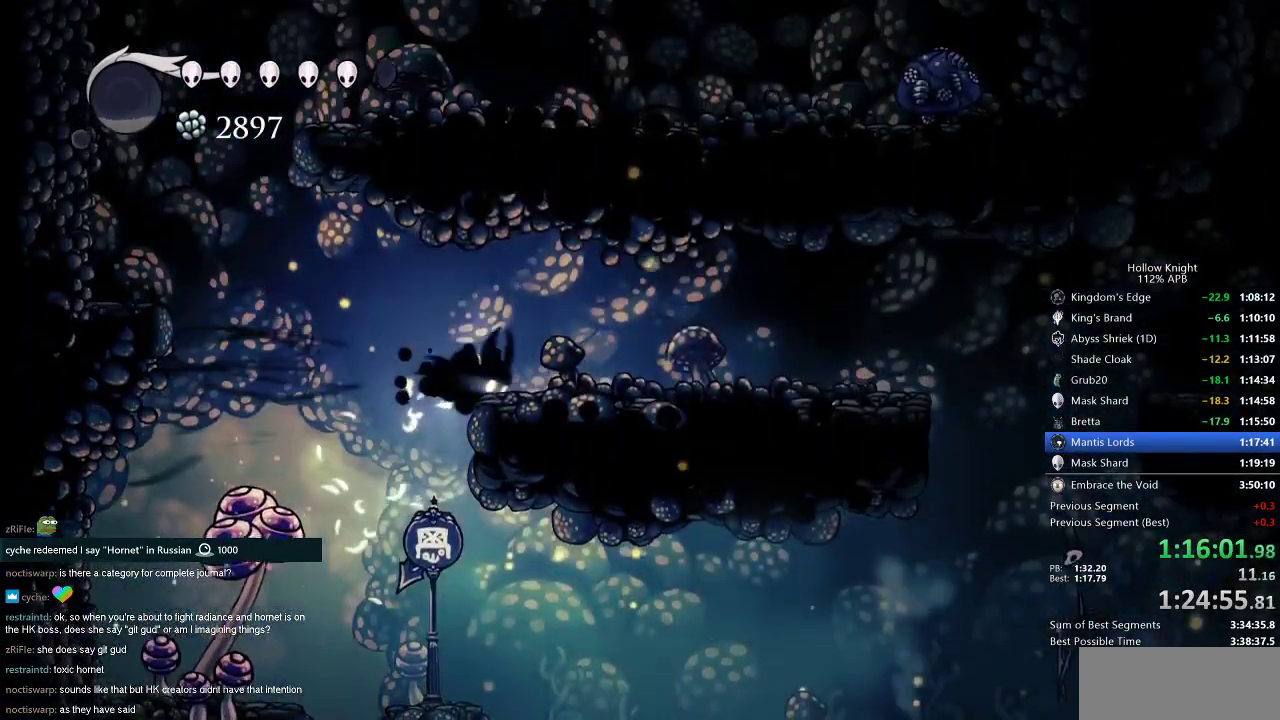
{"keys": ["right"], "events": [[233, "jump", "down"], [350, "dash", "down"], [400, "jump", "up"], [484, "dash", "up"]]}
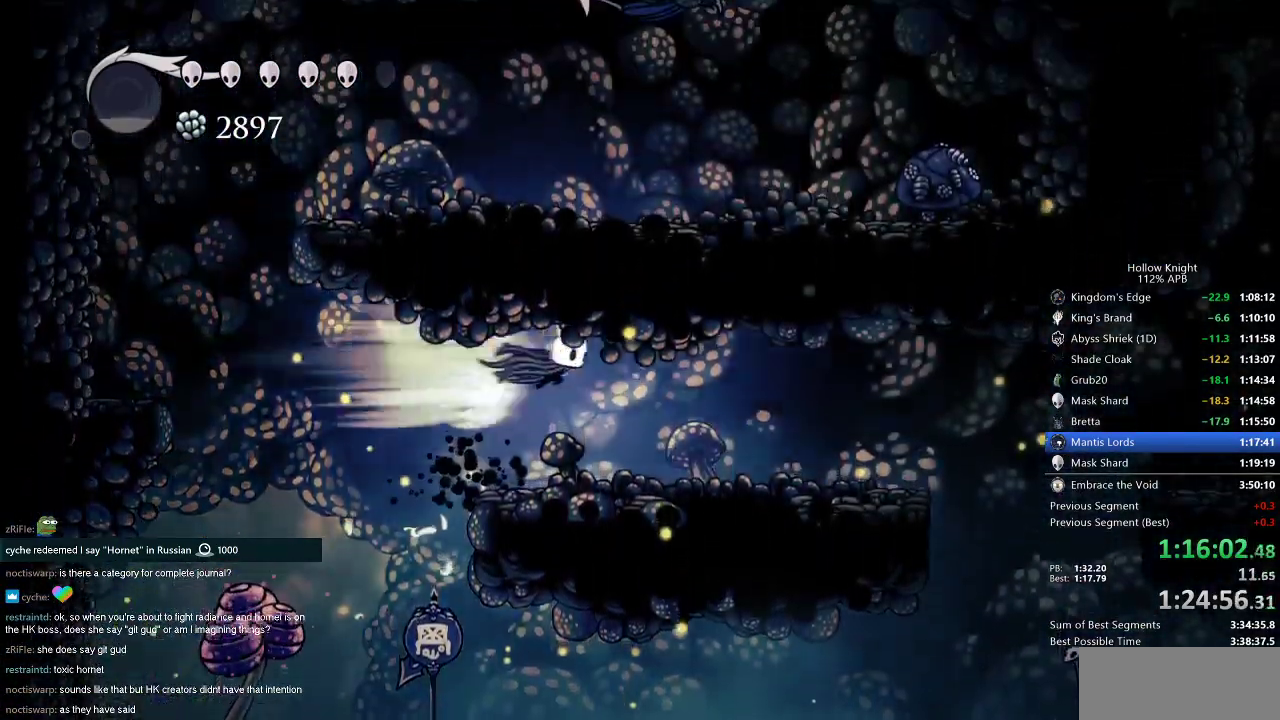
{"keys": ["right"], "events": []}
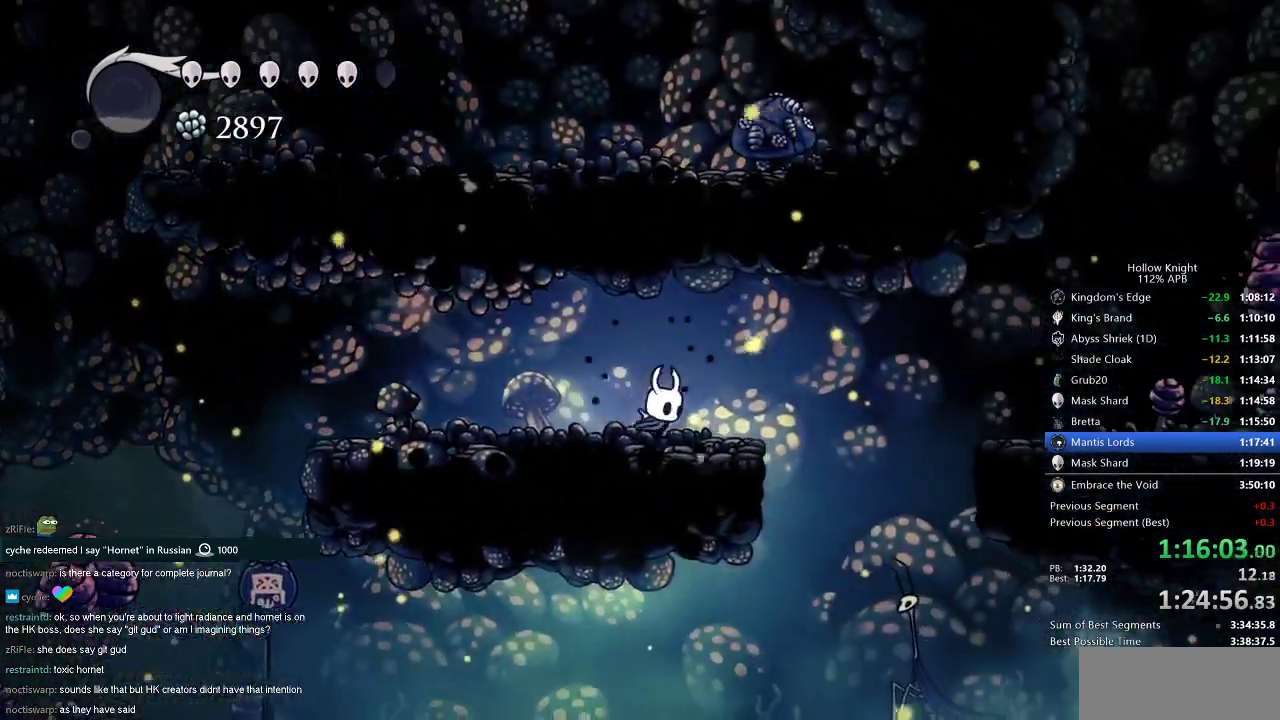
{"keys": ["right"], "events": [[83, "jump", "down"], [200, "dash", "down"], [200, "jump", "up"], [317, "dash", "up"]]}
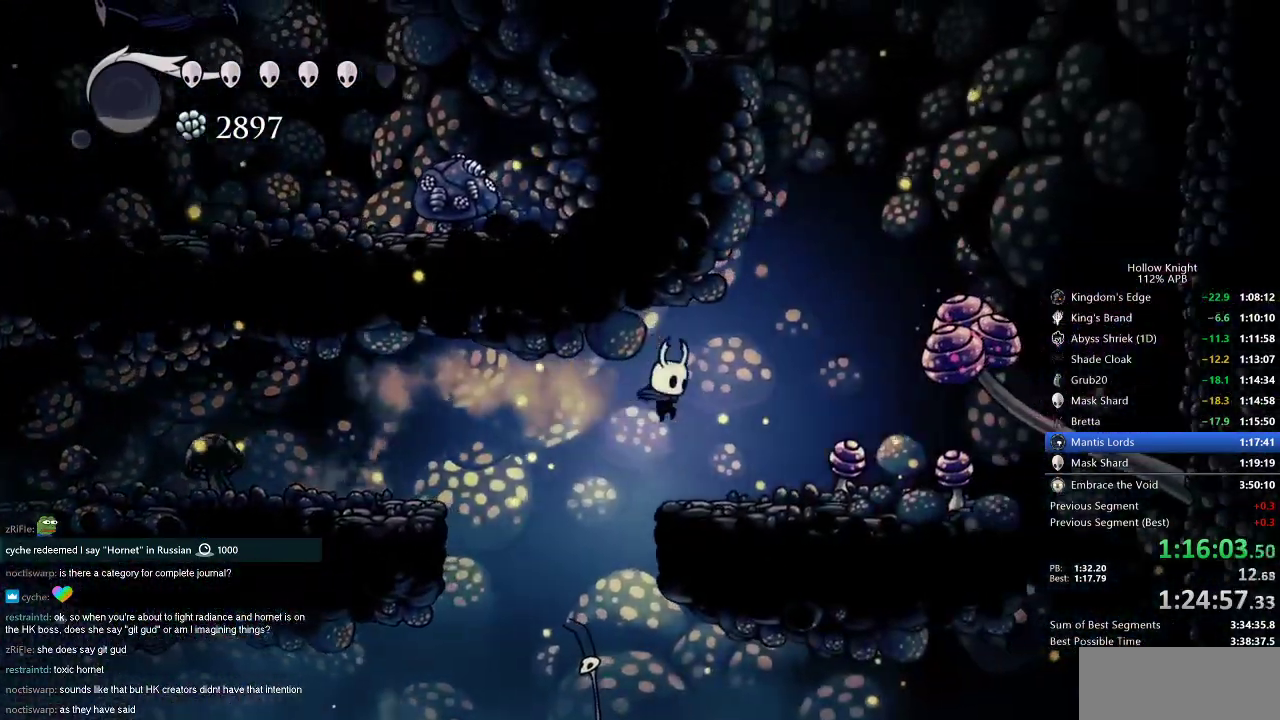
{"keys": ["down", "jump", "right"], "events": [[284, "jump", "down"], [351, "down", "down"]]}
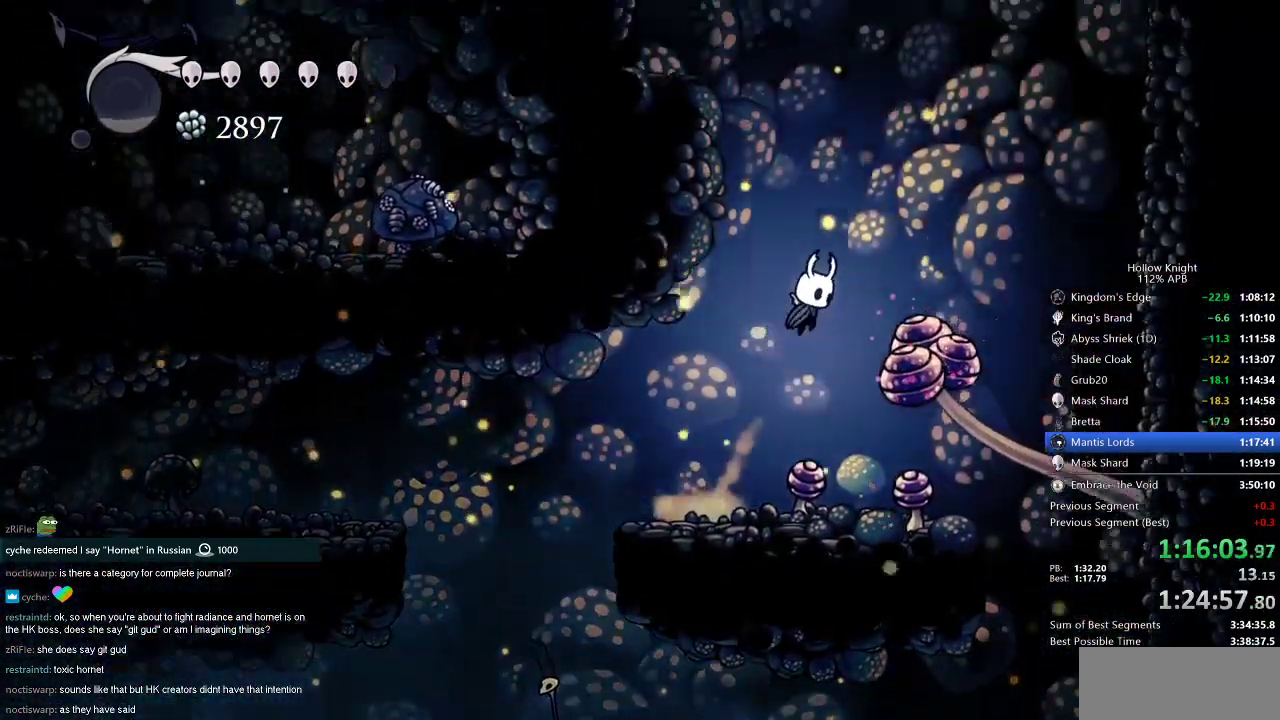
{"keys": ["down", "jump", "left", "nail"], "events": [[233, "left", "down"], [233, "nail", "down"], [283, "right", "up"]]}
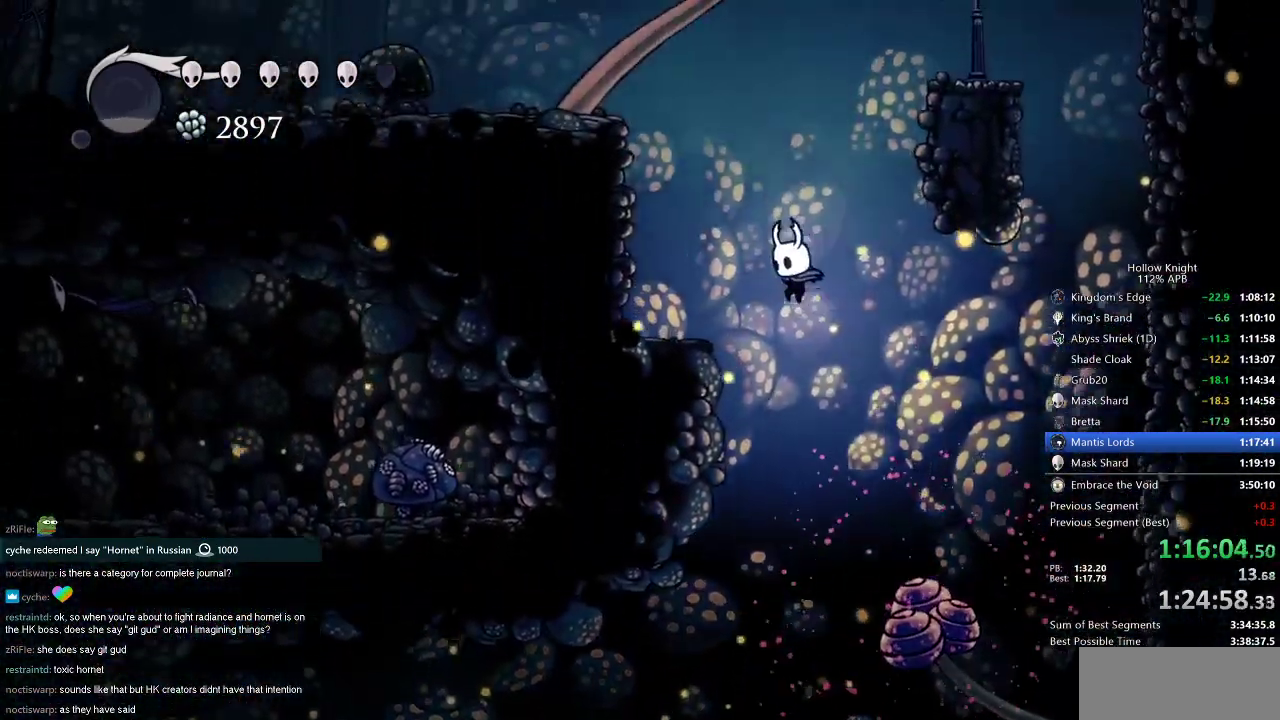
{"keys": ["left"], "events": [[84, "down", "up"], [84, "jump", "up"], [201, "nail", "up"]]}
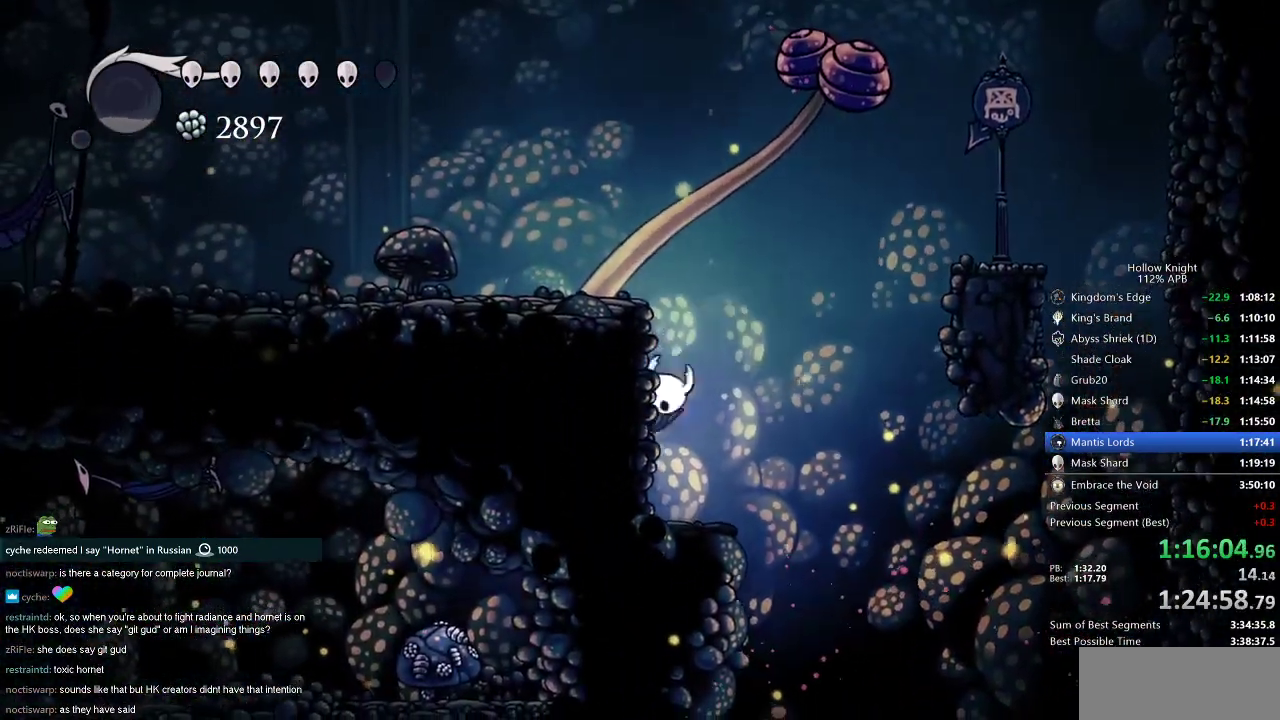
{"keys": ["left"], "events": [[33, "jump", "down"], [100, "right", "down"], [133, "left", "up"], [334, "dash", "down"], [334, "jump", "up"], [367, "dash", "up"], [400, "right", "up"], [500, "left", "down"]]}
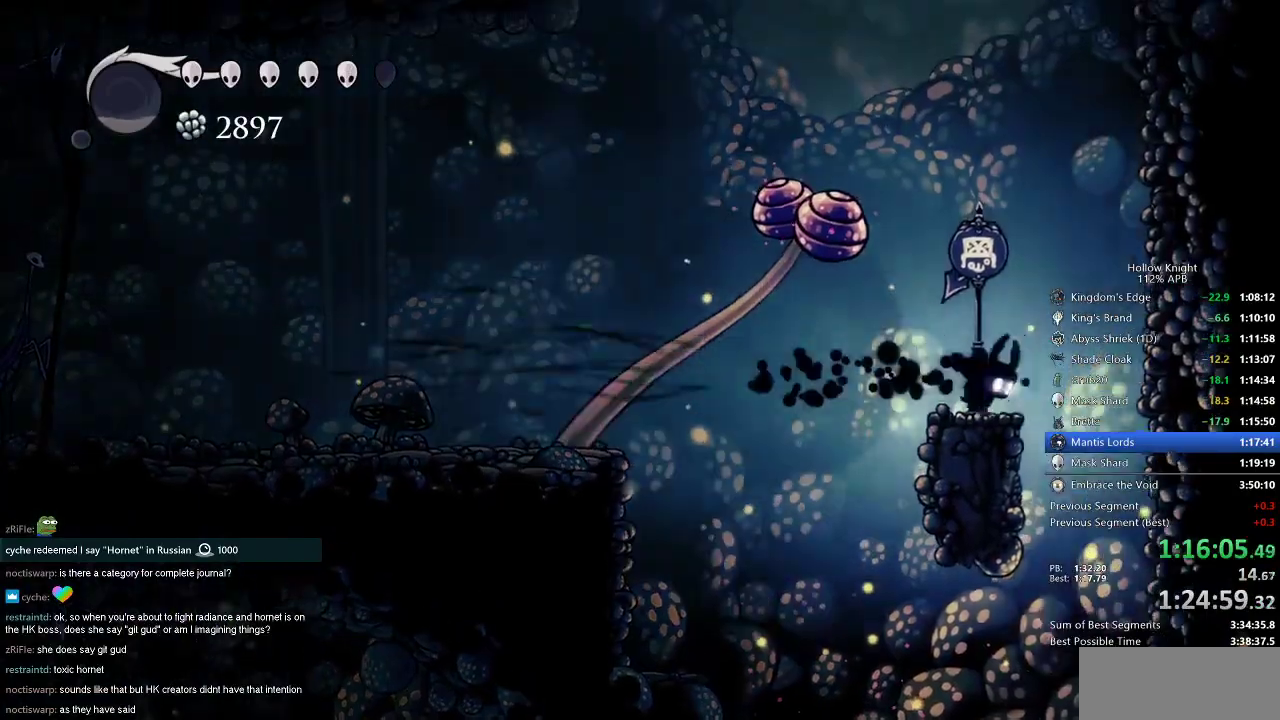
{"keys": ["jump"], "events": [[234, "jump", "down"], [284, "left", "up"]]}
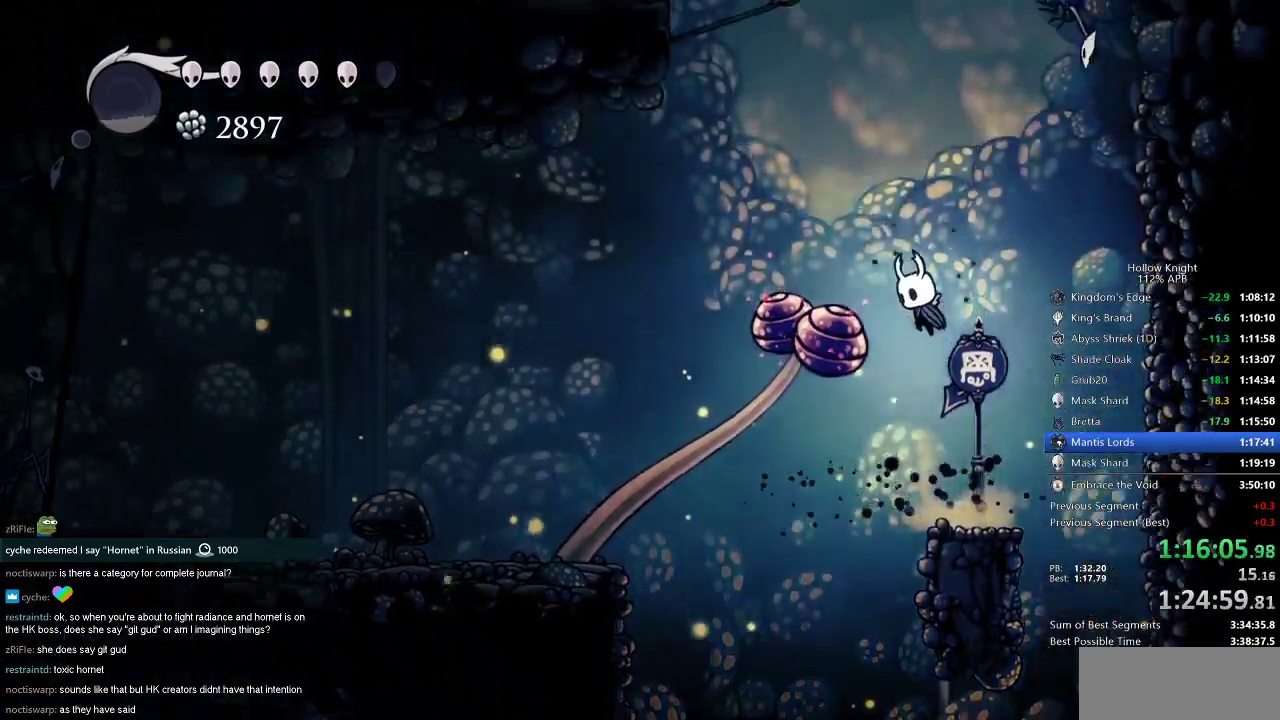
{"keys": ["left", "nail"], "events": [[83, "down", "down"], [83, "left", "down"], [233, "jump", "up"], [300, "nail", "down"], [334, "left", "up"], [467, "down", "up"], [467, "left", "down"]]}
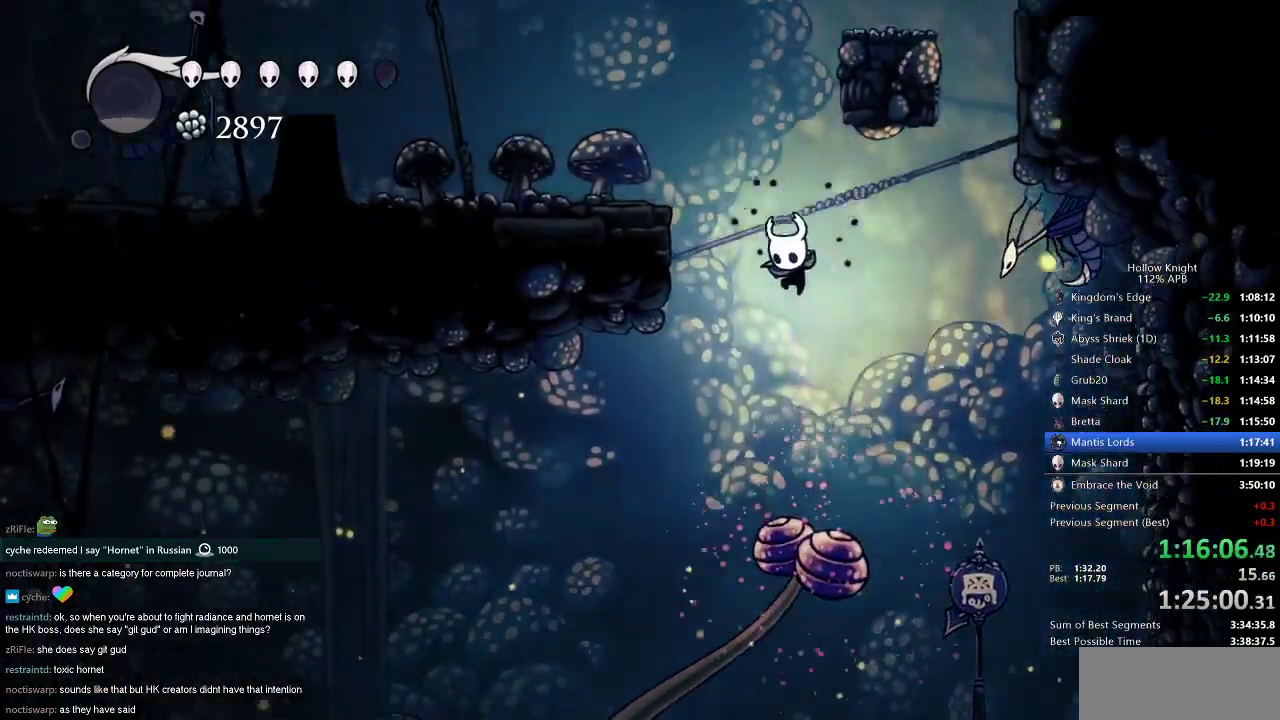
{"keys": ["left"], "events": [[67, "left", "up"], [67, "nail", "up"], [217, "jump", "down"], [217, "left", "down"], [384, "dash", "down"], [434, "jump", "up"], [484, "dash", "up"]]}
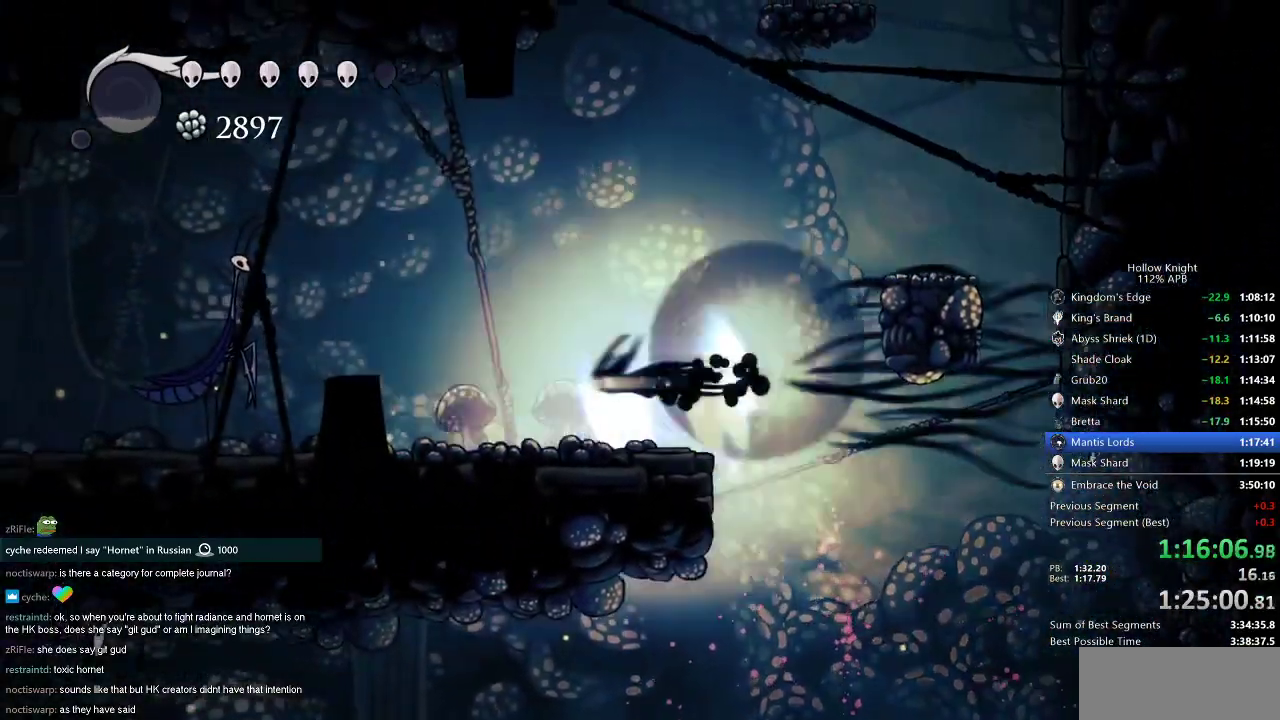
{"keys": ["left", "right"], "events": [[467, "right", "down"]]}
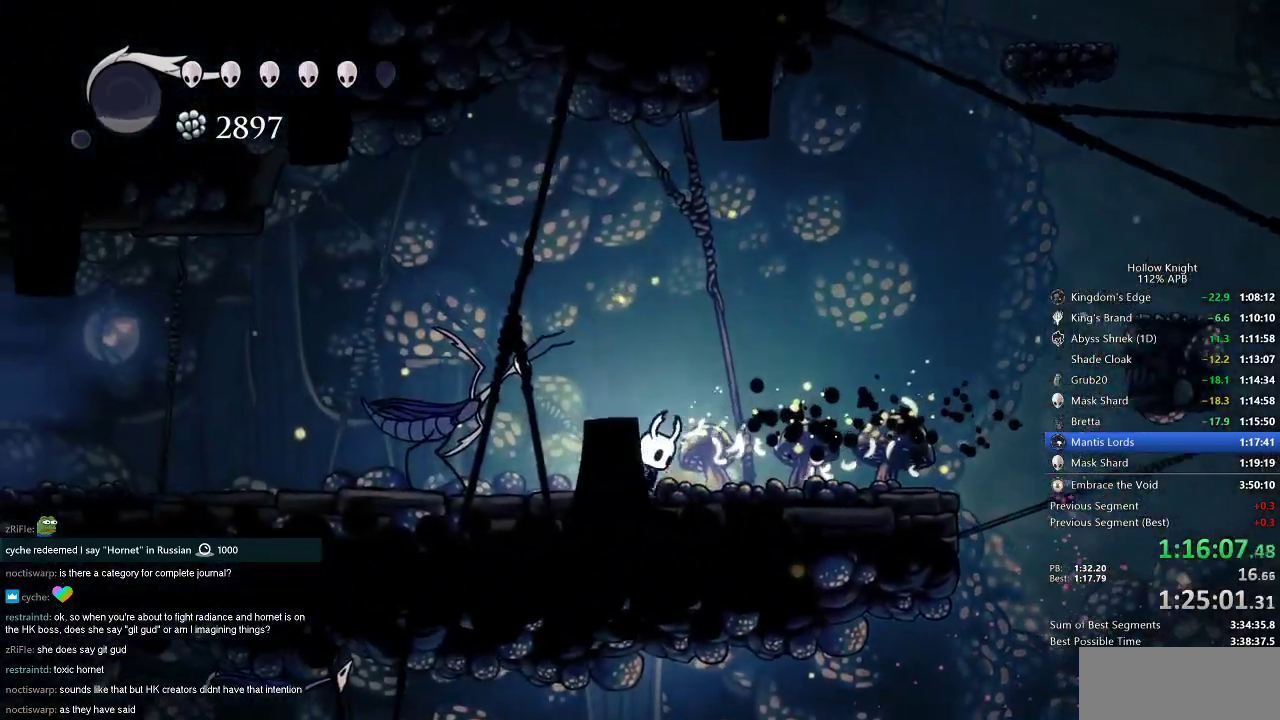
{"keys": ["left"], "events": [[16, "jump", "down"], [16, "left", "up"], [217, "left", "down"], [217, "right", "up"], [300, "dash", "down"], [333, "jump", "up"], [400, "dash", "up"]]}
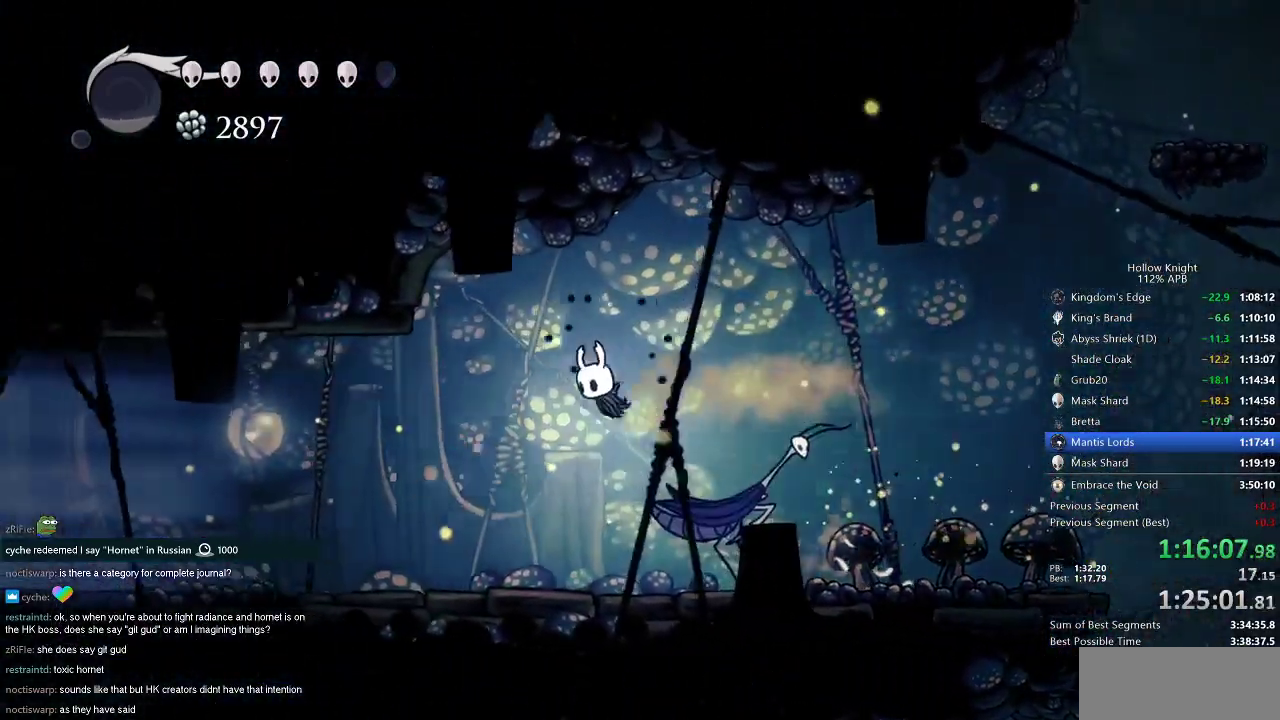
{"keys": [], "events": [[34, "left", "up"], [34, "right", "down"], [234, "right", "up"], [284, "nail", "down"], [417, "nail", "up"]]}
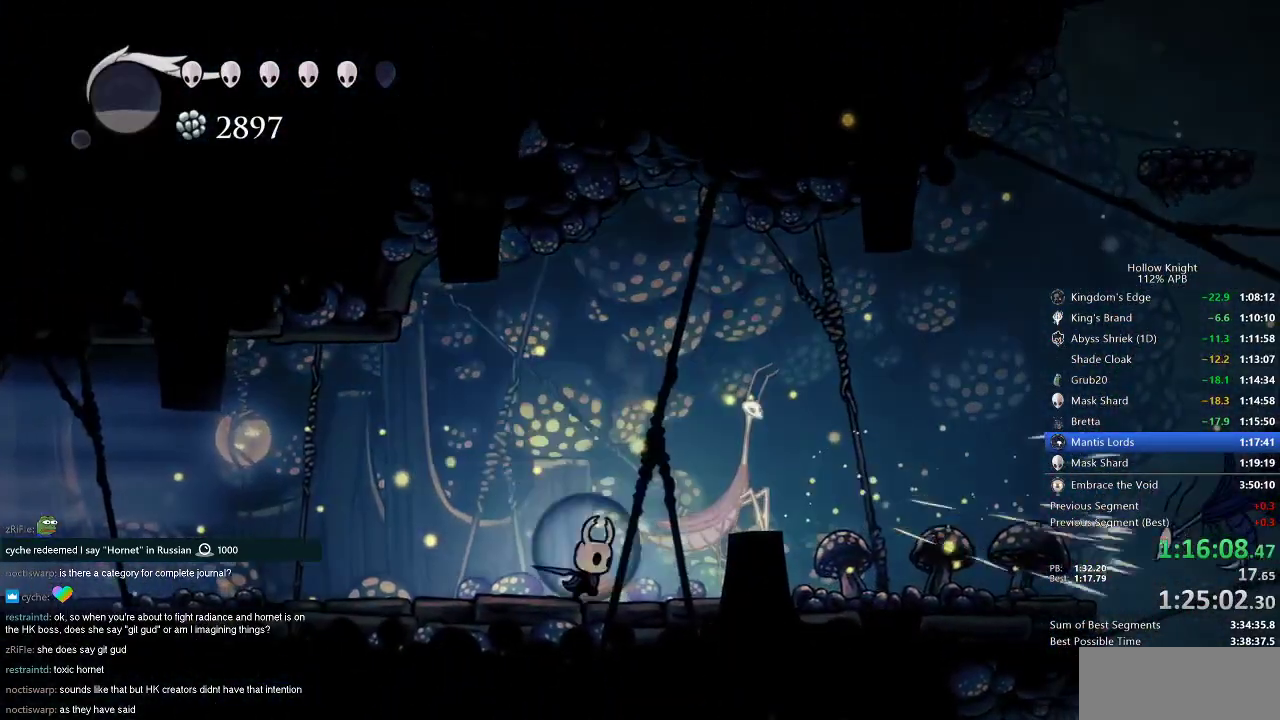
{"keys": ["left"], "events": [[100, "right", "down"], [150, "nail", "down"], [150, "right", "up"], [250, "left", "down"], [250, "nail", "up"], [300, "dash", "down"], [450, "dash", "up"]]}
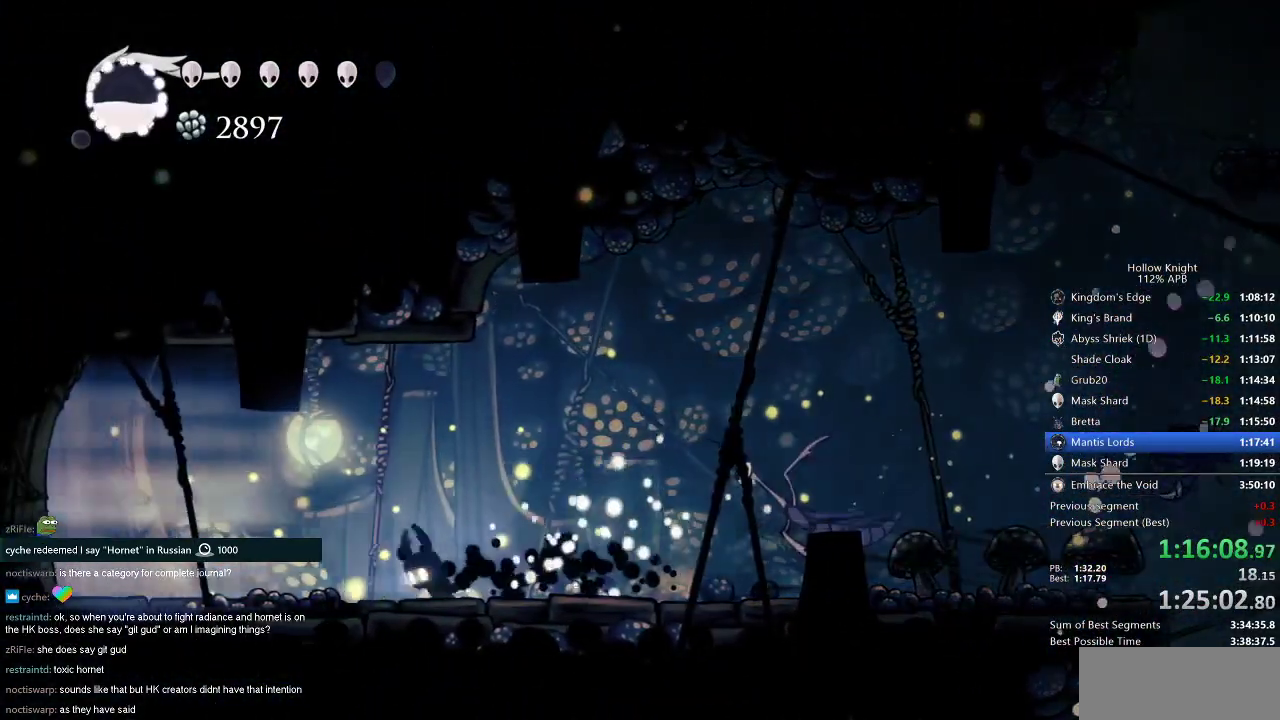
{"keys": ["cdash"], "events": [[401, "cdash", "down"], [467, "left", "up"]]}
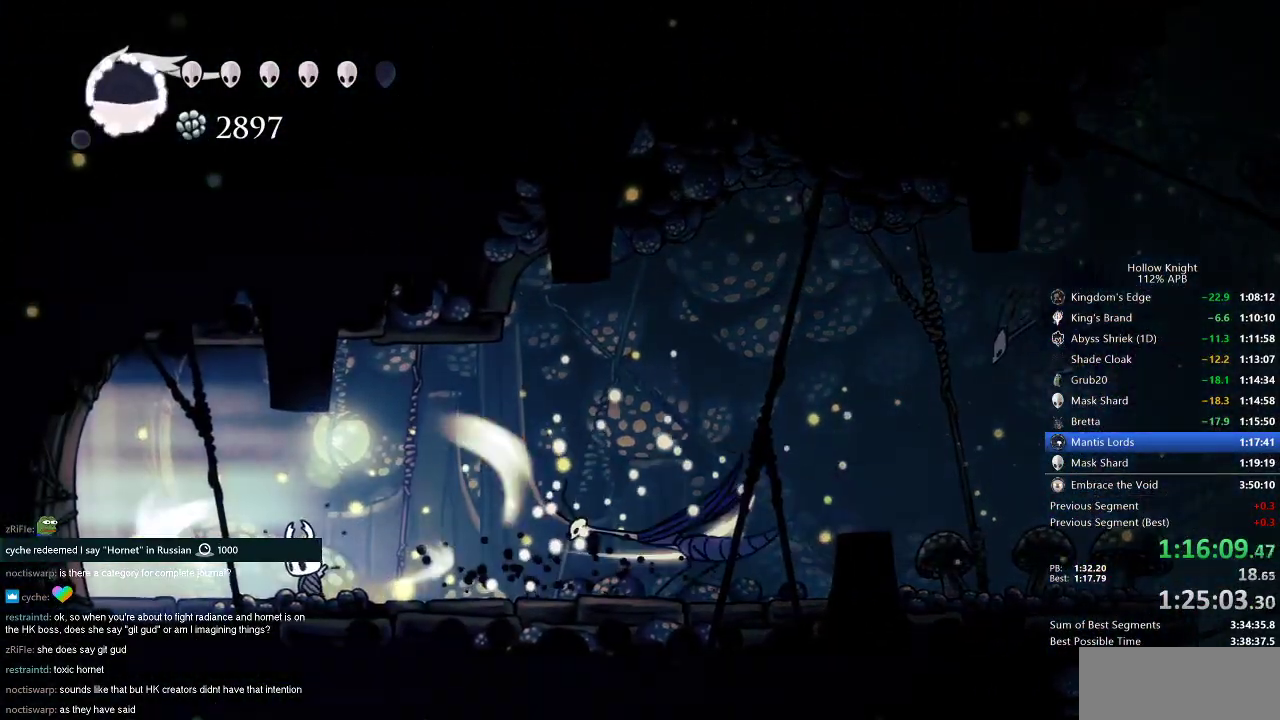
{"keys": ["cdash"], "events": []}
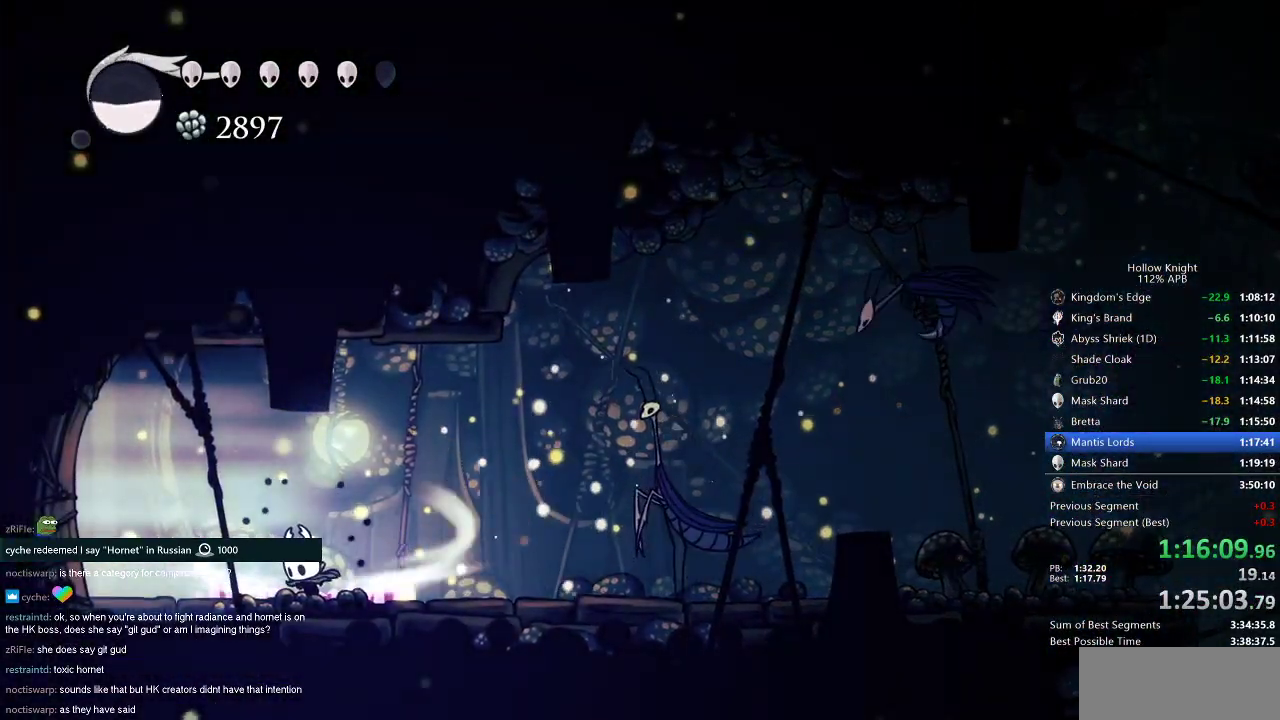
{"keys": [], "events": [[351, "cdash", "up"]]}
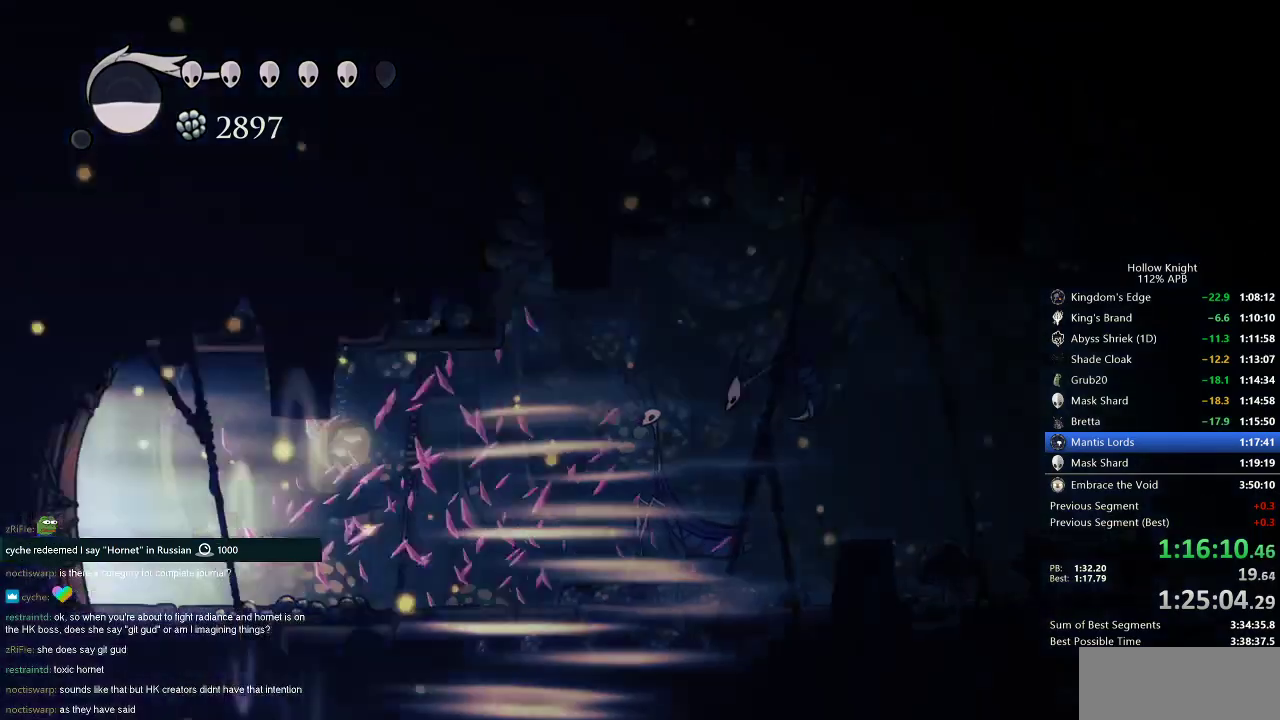
{"keys": ["left"], "events": [[250, "left", "down"]]}
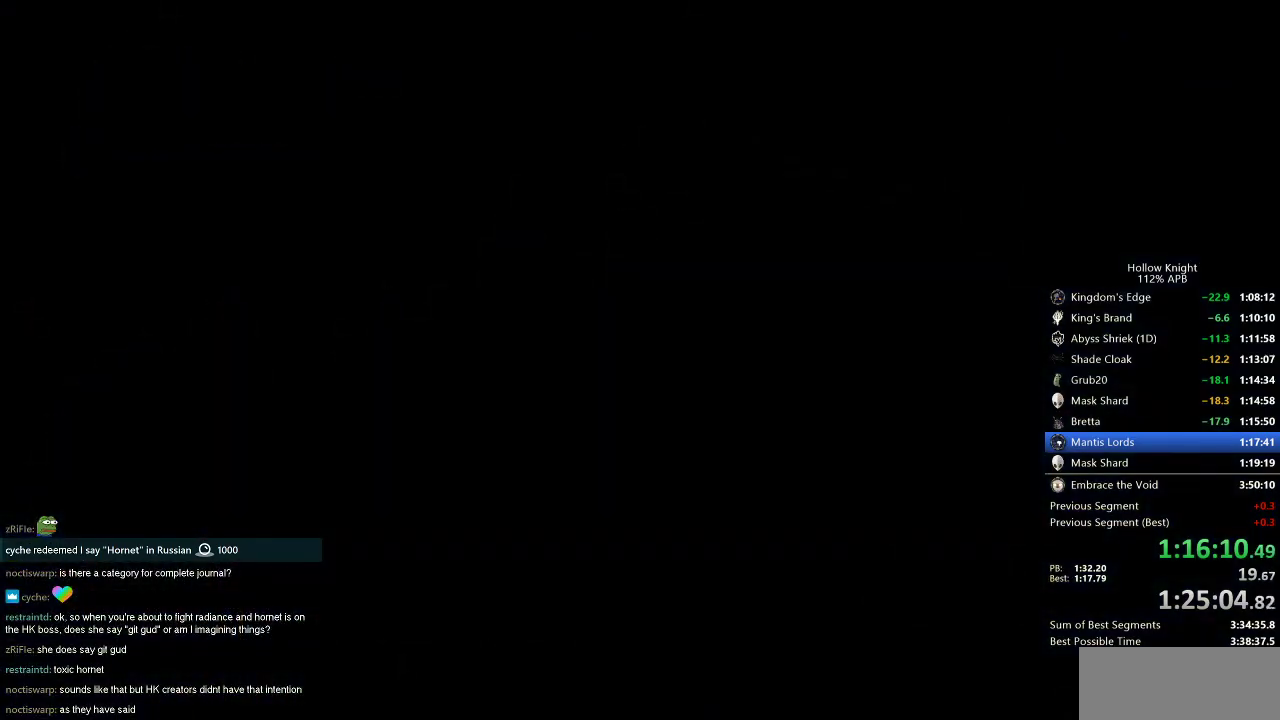
{"keys": ["left"], "events": []}
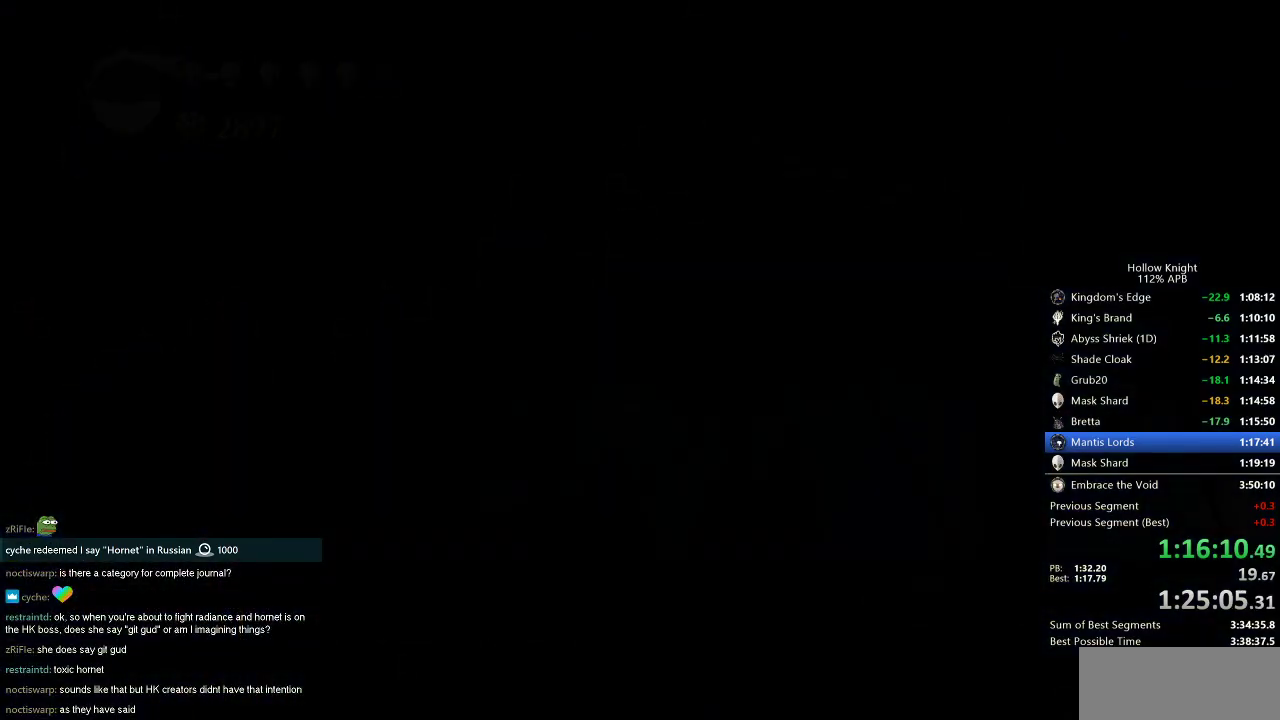
{"keys": ["left"], "events": []}
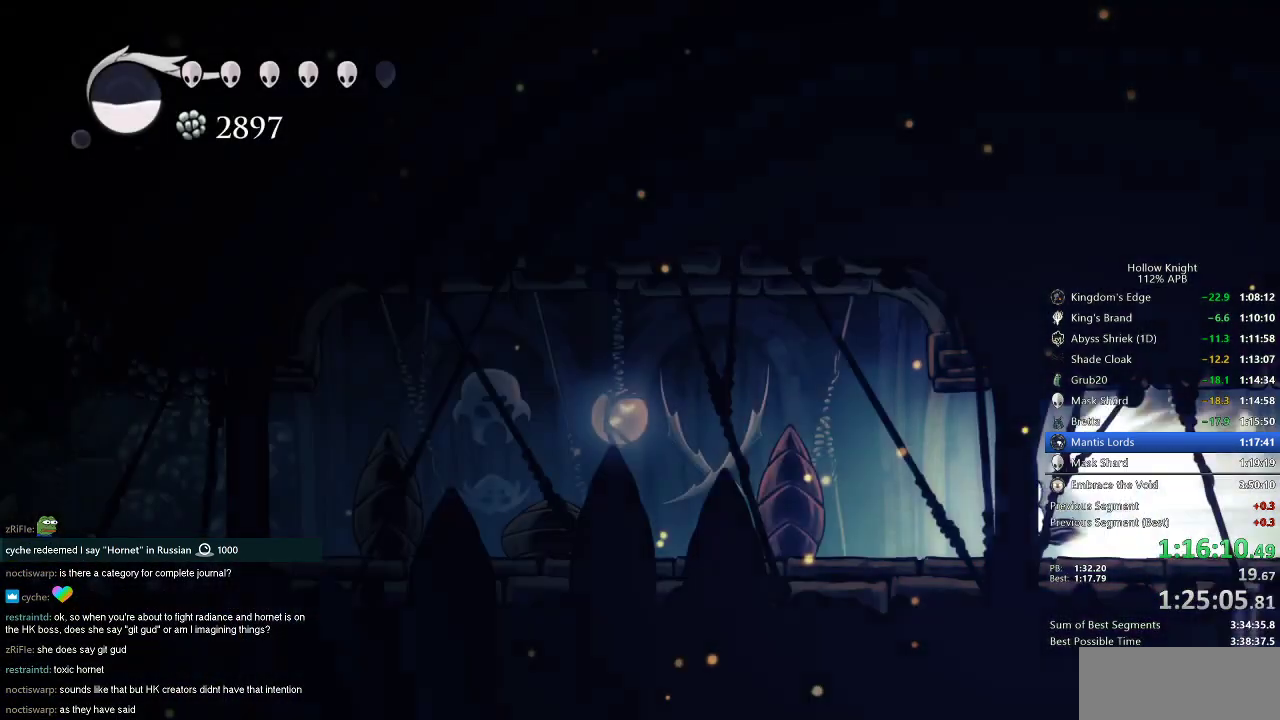
{"keys": ["left"], "events": []}
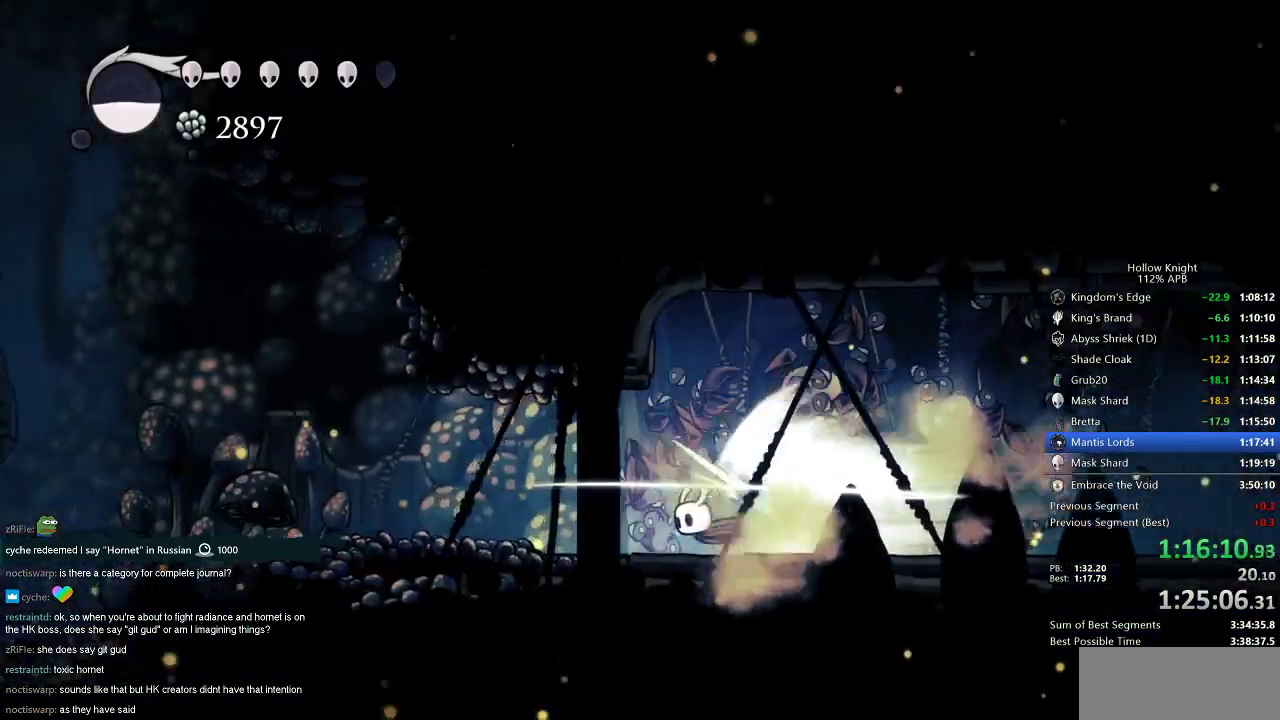
{"keys": ["left"], "events": [[367, "jump", "down"], [450, "jump", "up"]]}
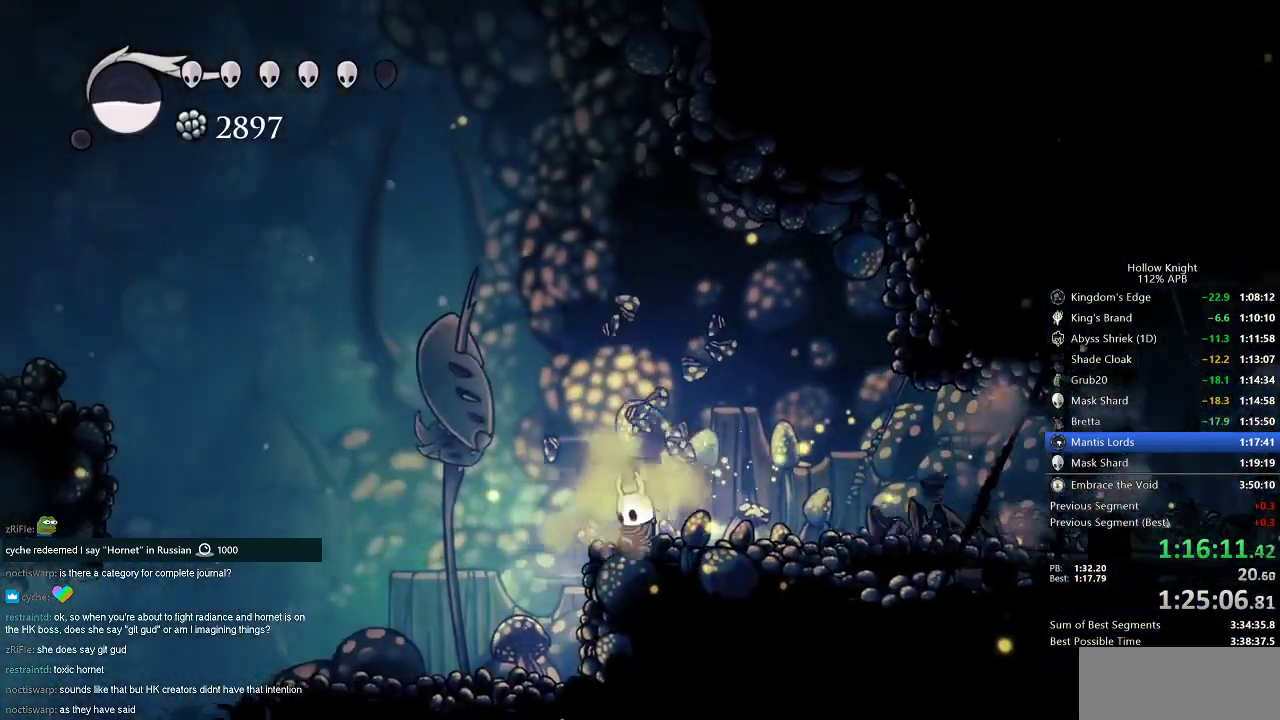
{"keys": ["left"], "events": []}
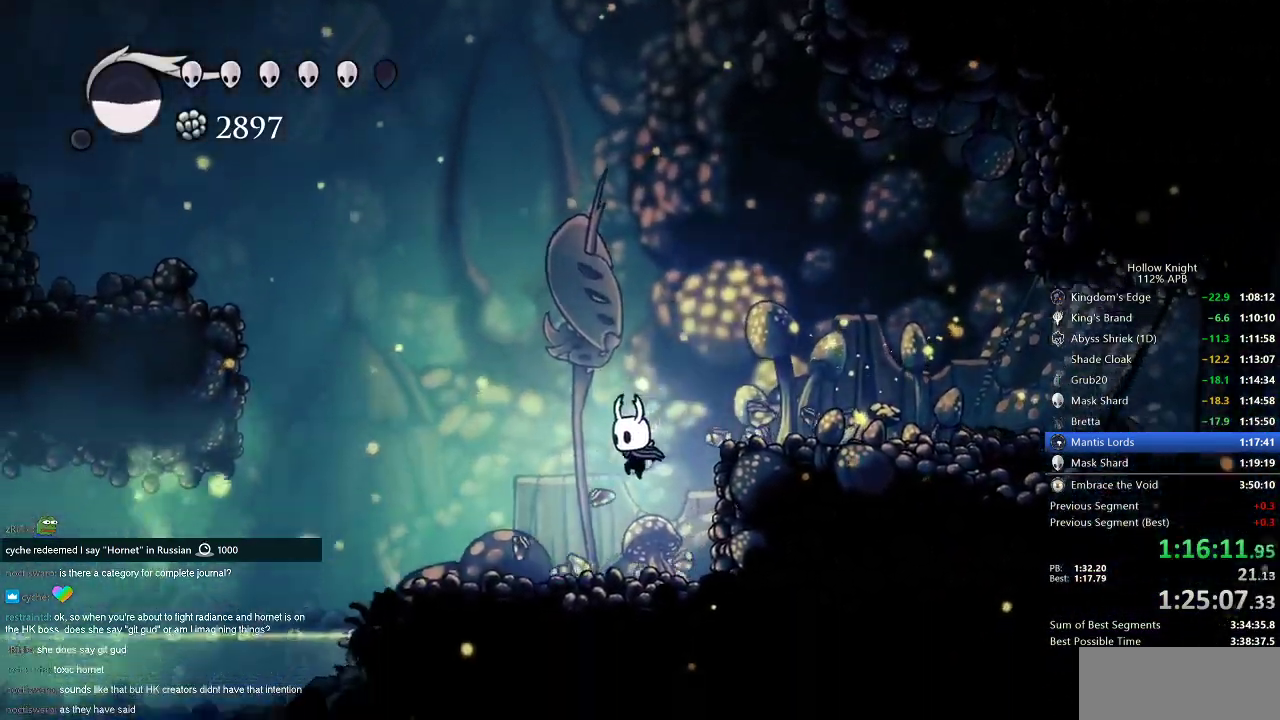
{"keys": ["cdash"], "events": [[283, "cdash", "down"], [283, "left", "up"]]}
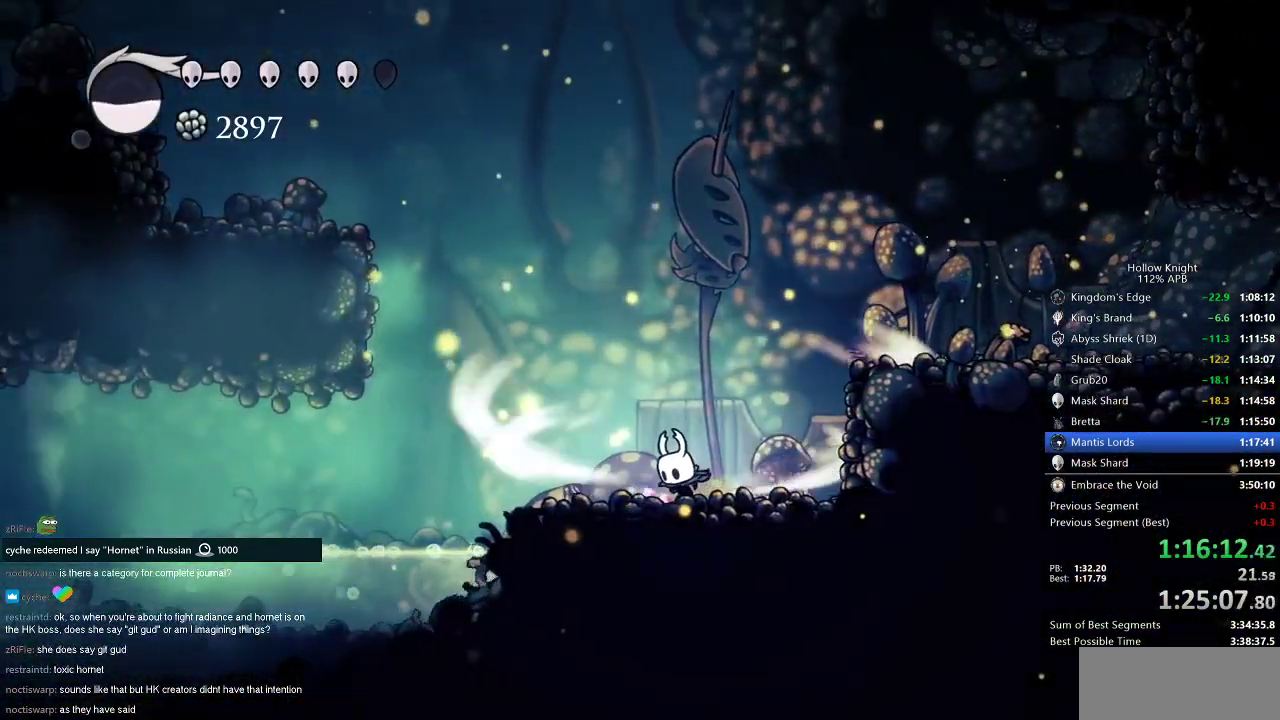
{"keys": ["cdash"], "events": []}
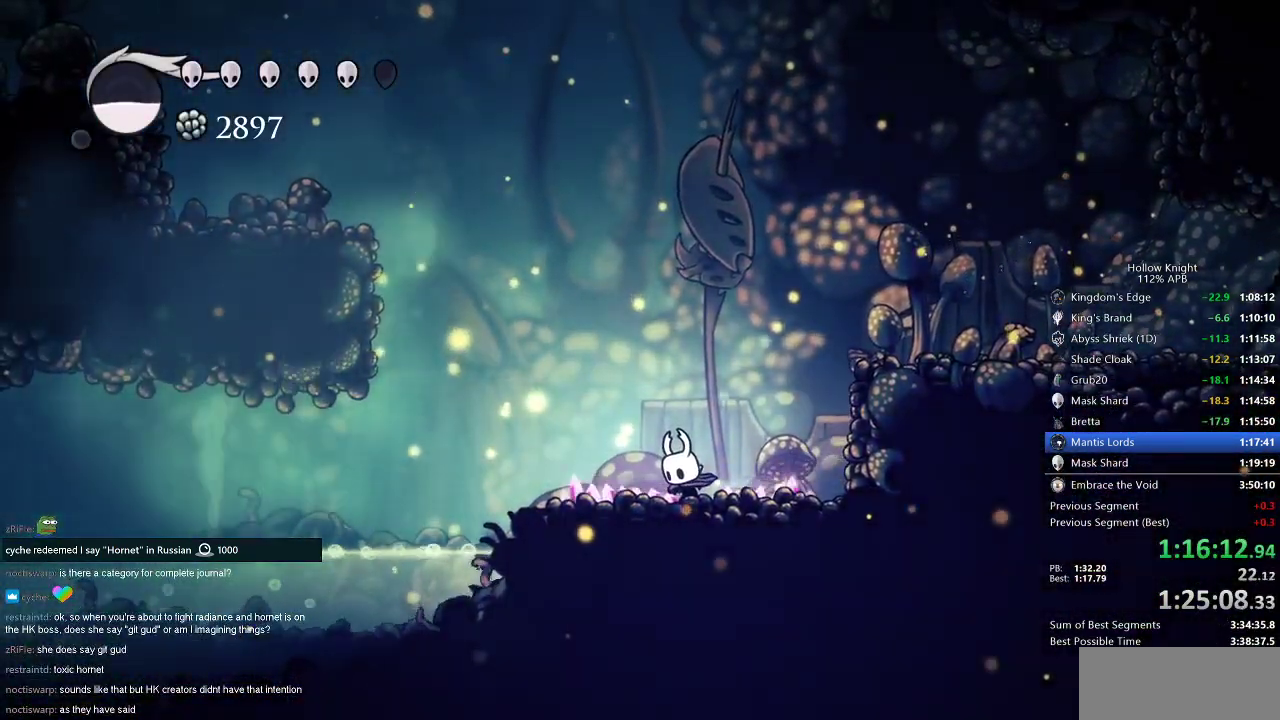
{"keys": ["left"], "events": [[200, "cdash", "up"], [200, "left", "down"]]}
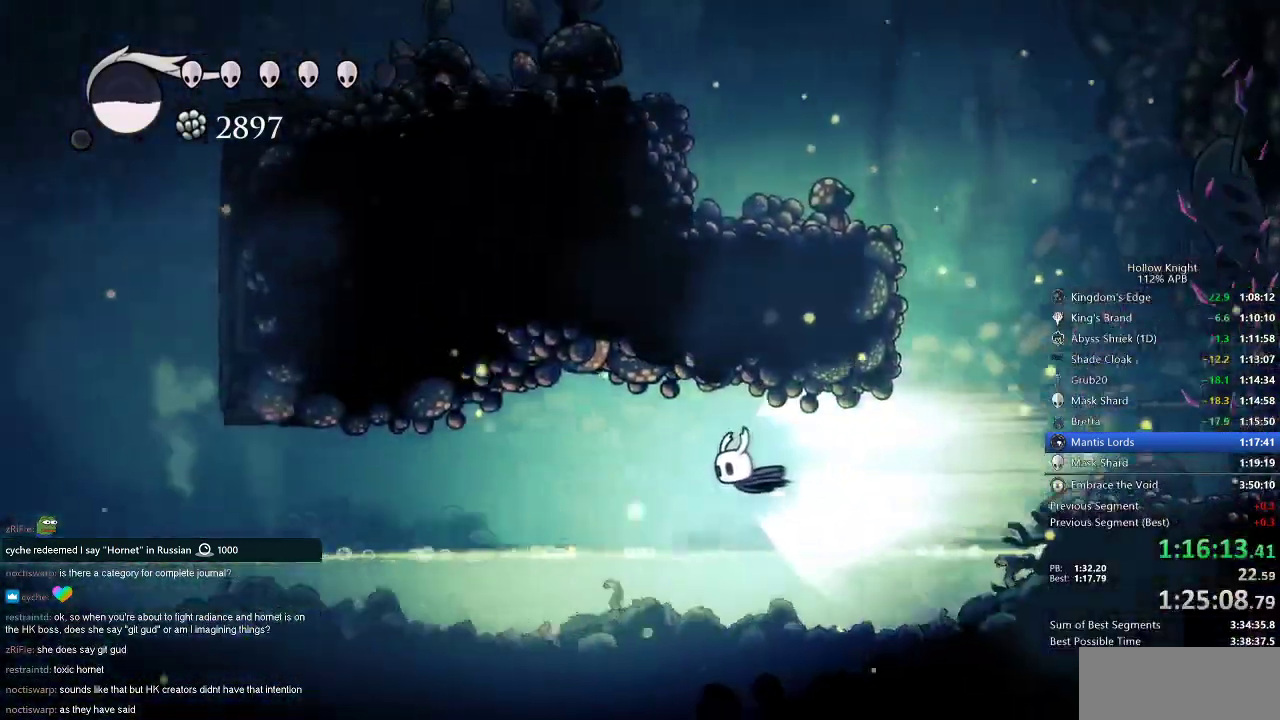
{"keys": ["left"], "events": []}